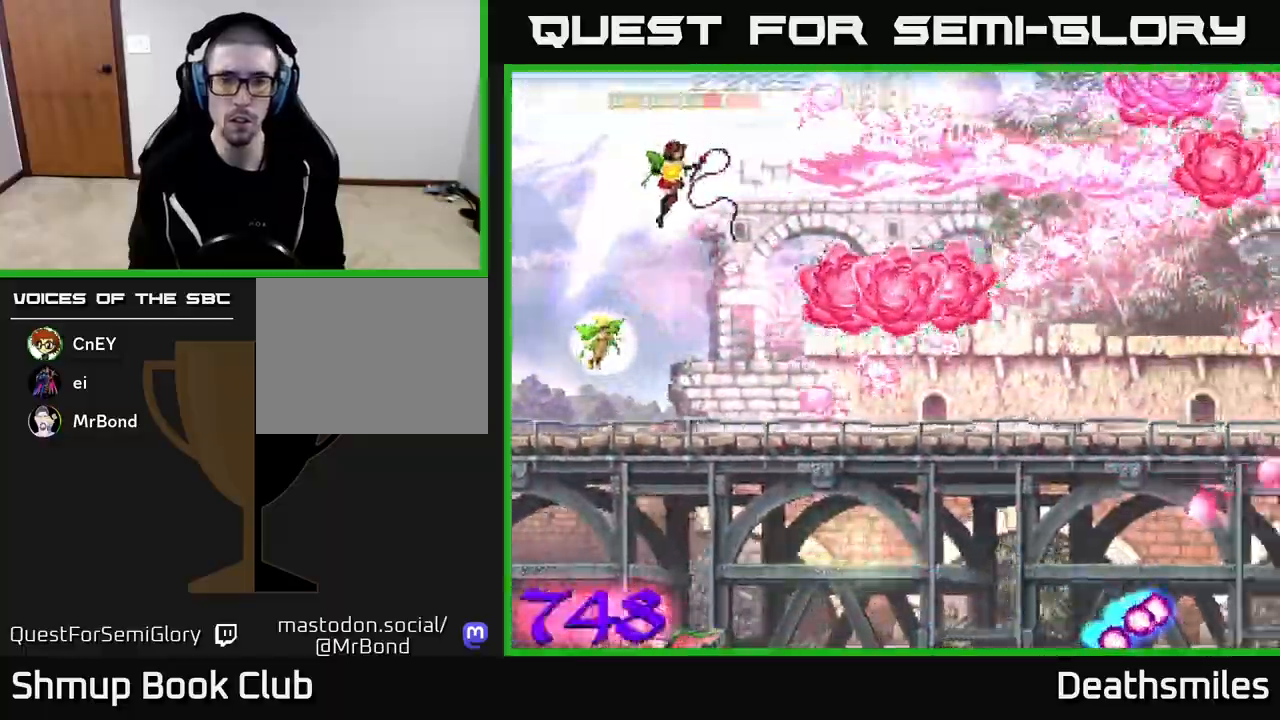
Gameplay with a controller (Xbox layout); each line is a JSON object with the inputs held at the frame after it. "events" lists button and stick changes between this image and that frame as [ms after this image, input, new state], when the widget could be followed in between. Not read: left_stick right_stick.
{"buttons": ["R2", "DPAD_DOWN"], "events": []}
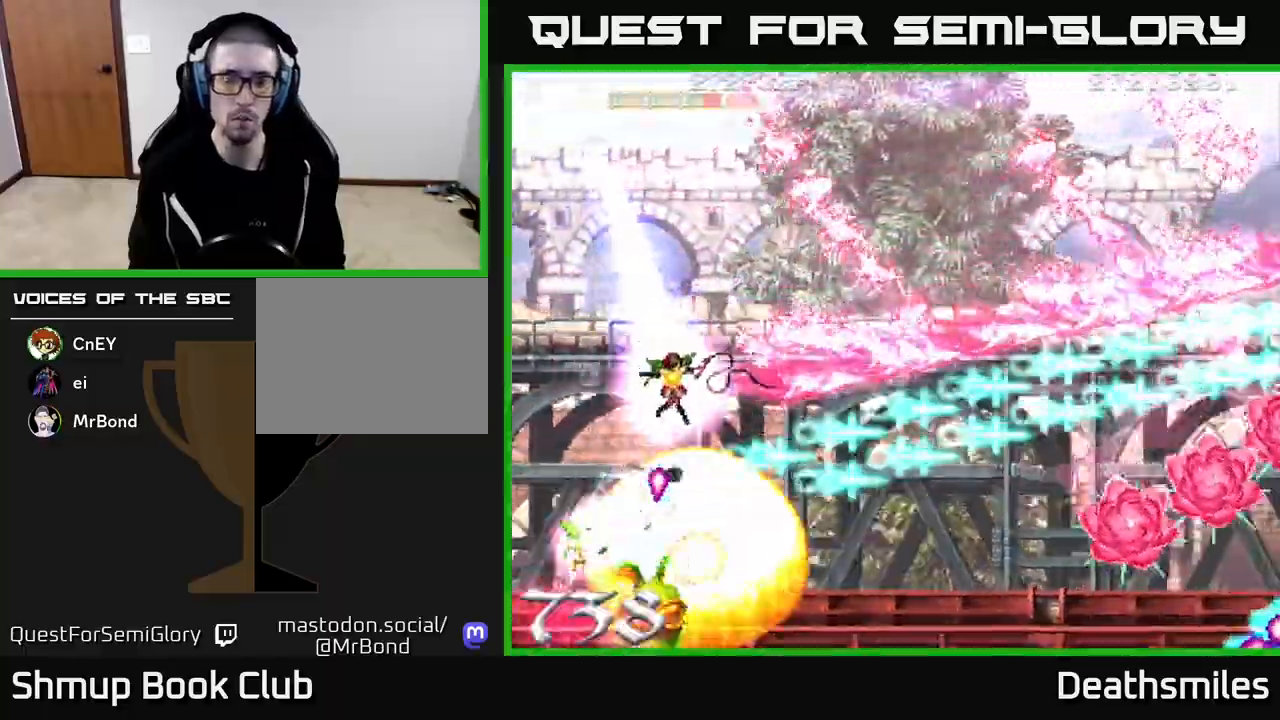
{"buttons": ["R2", "DPAD_RIGHT"], "events": [[167, "DPAD_DOWN", "up"], [167, "DPAD_RIGHT", "down"]]}
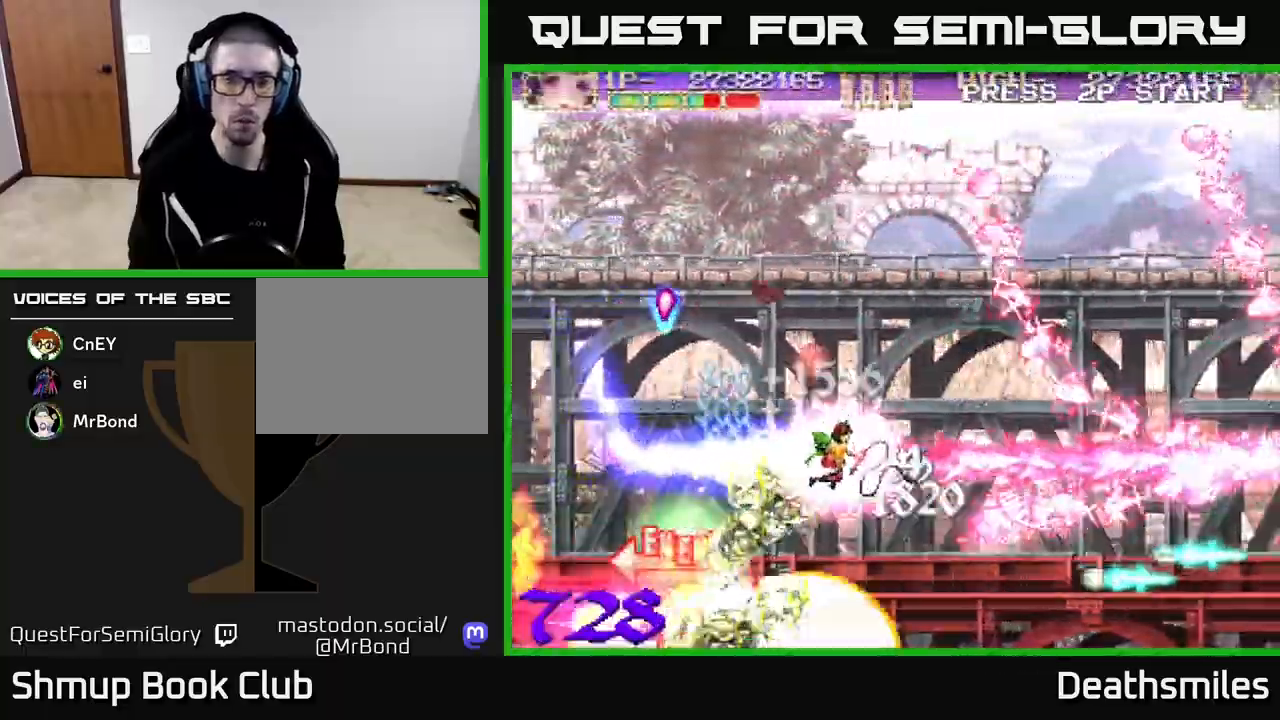
{"buttons": ["L2", "DPAD_DOWN"], "events": [[83, "A", "down"], [100, "R2", "up"], [267, "A", "up"], [267, "L2", "down"], [417, "DPAD_DOWN", "down"], [483, "DPAD_RIGHT", "up"]]}
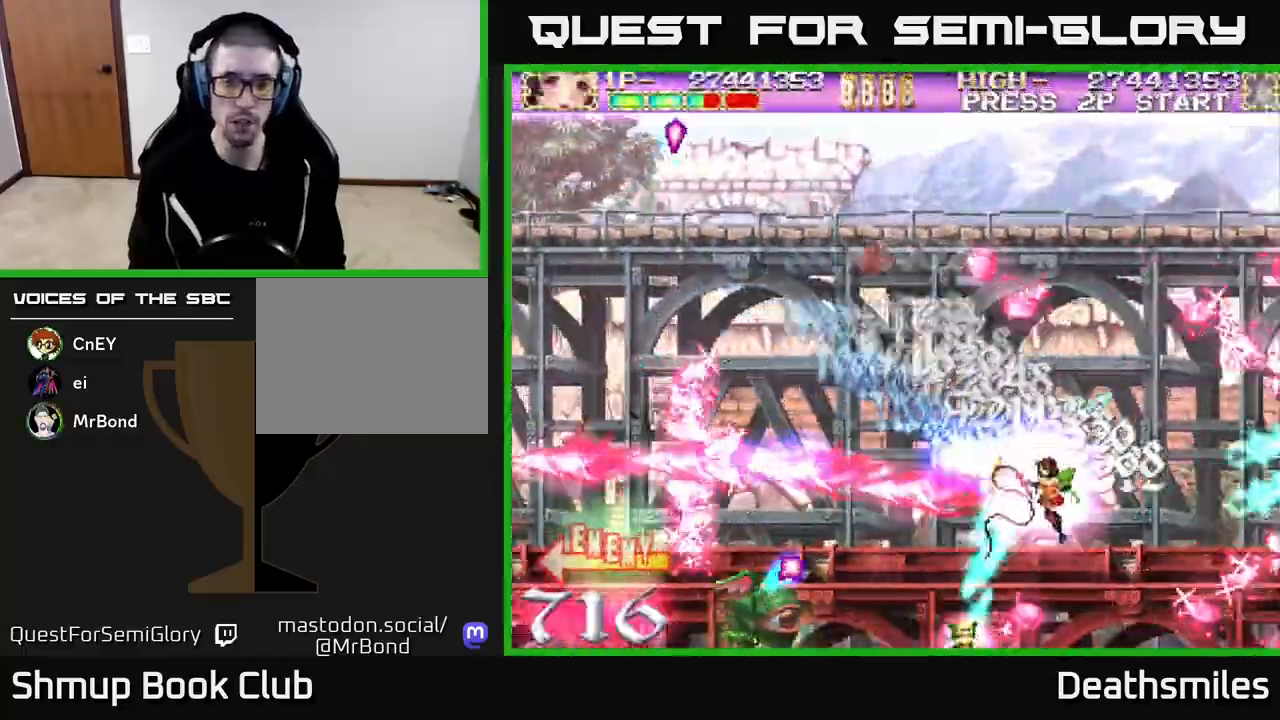
{"buttons": ["L2", "DPAD_UP", "DPAD_LEFT"], "events": [[400, "DPAD_DOWN", "up"], [433, "DPAD_LEFT", "down"], [433, "DPAD_UP", "down"]]}
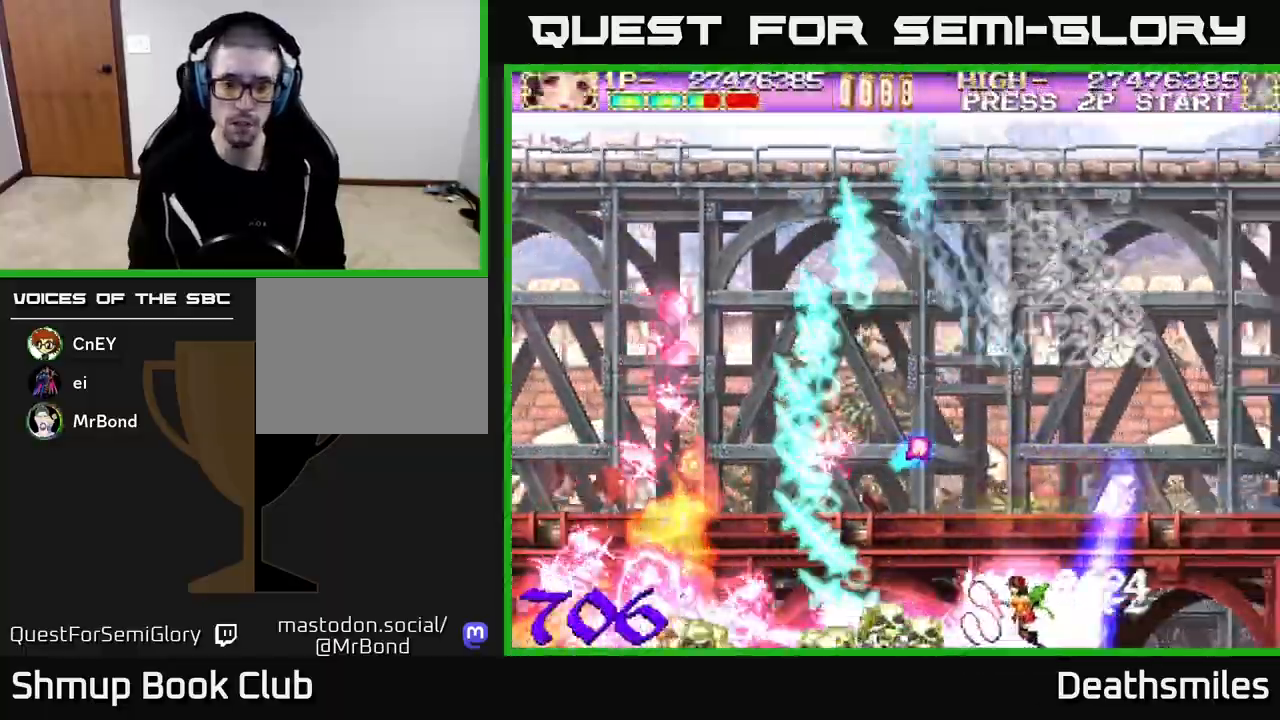
{"buttons": ["L2", "DPAD_UP"], "events": [[83, "DPAD_UP", "up"], [200, "DPAD_UP", "down"], [433, "DPAD_LEFT", "up"]]}
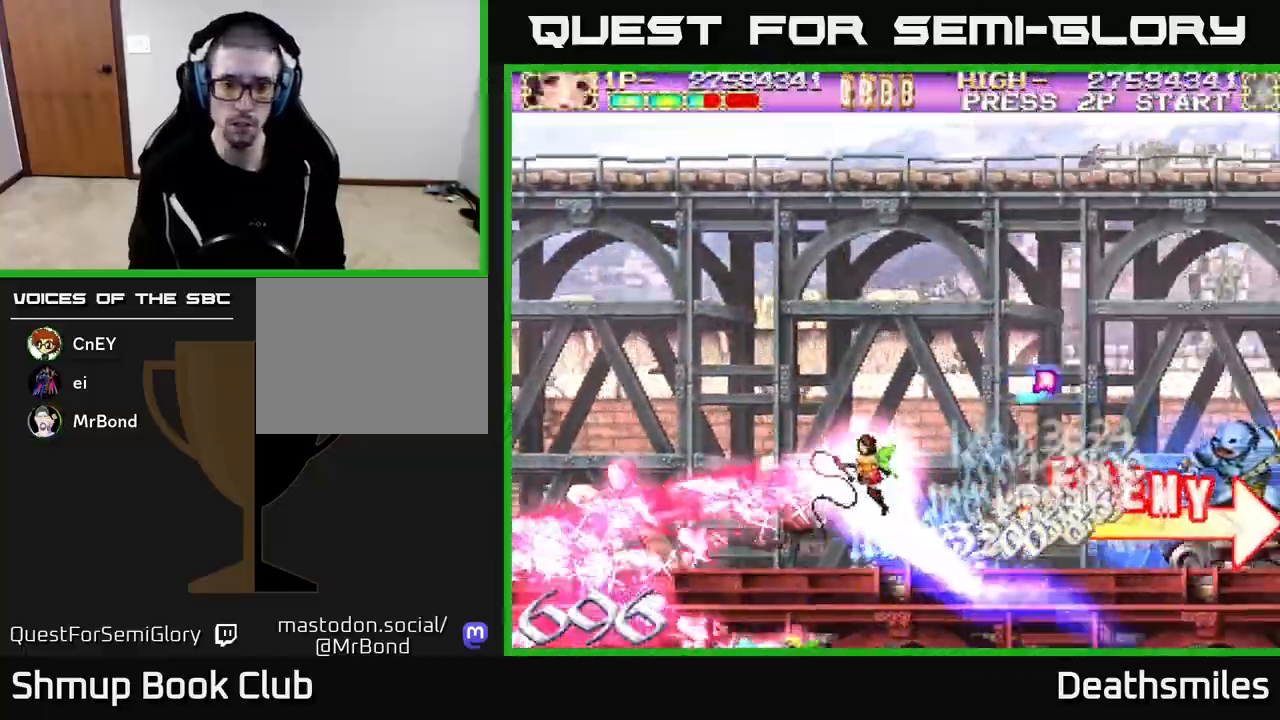
{"buttons": ["B", "DPAD_LEFT"], "events": [[67, "R2", "down"], [117, "DPAD_LEFT", "down"], [133, "DPAD_UP", "up"], [150, "DPAD_LEFT", "up"], [183, "DPAD_DOWN", "down"], [250, "L2", "up"], [283, "B", "down"], [333, "DPAD_DOWN", "up"], [333, "DPAD_LEFT", "down"], [333, "R2", "up"]]}
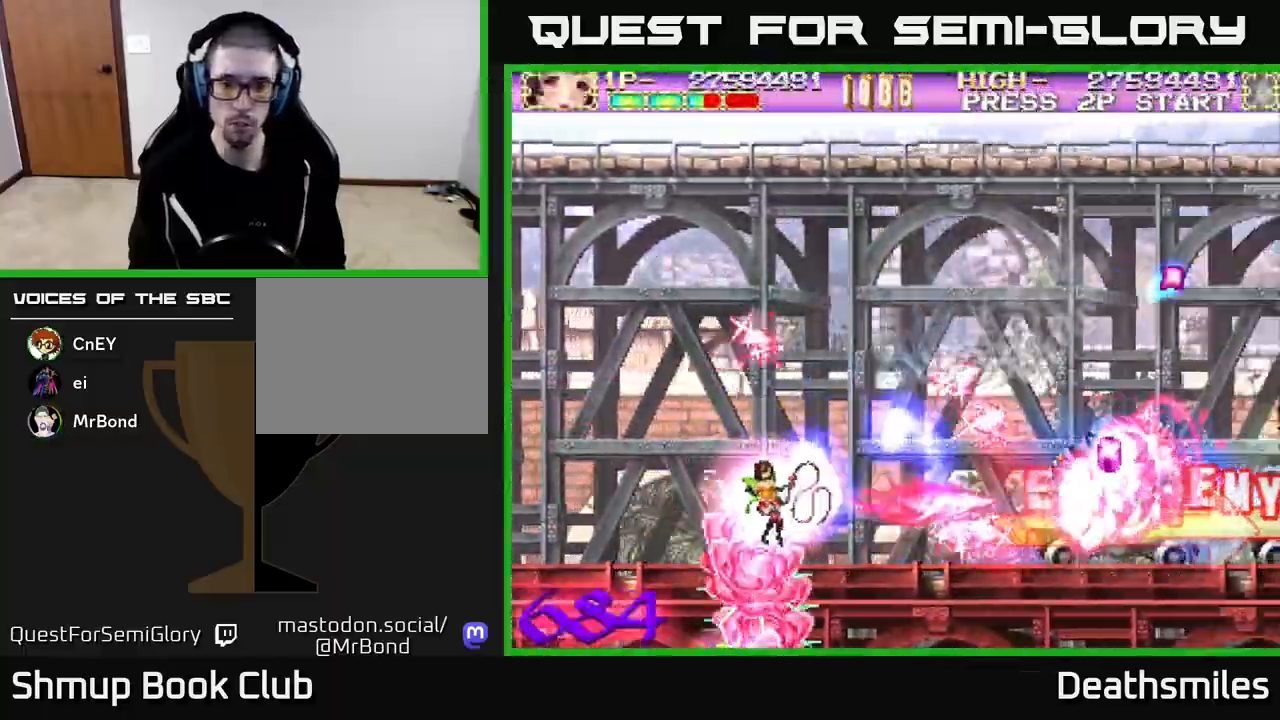
{"buttons": ["B", "DPAD_LEFT"], "events": []}
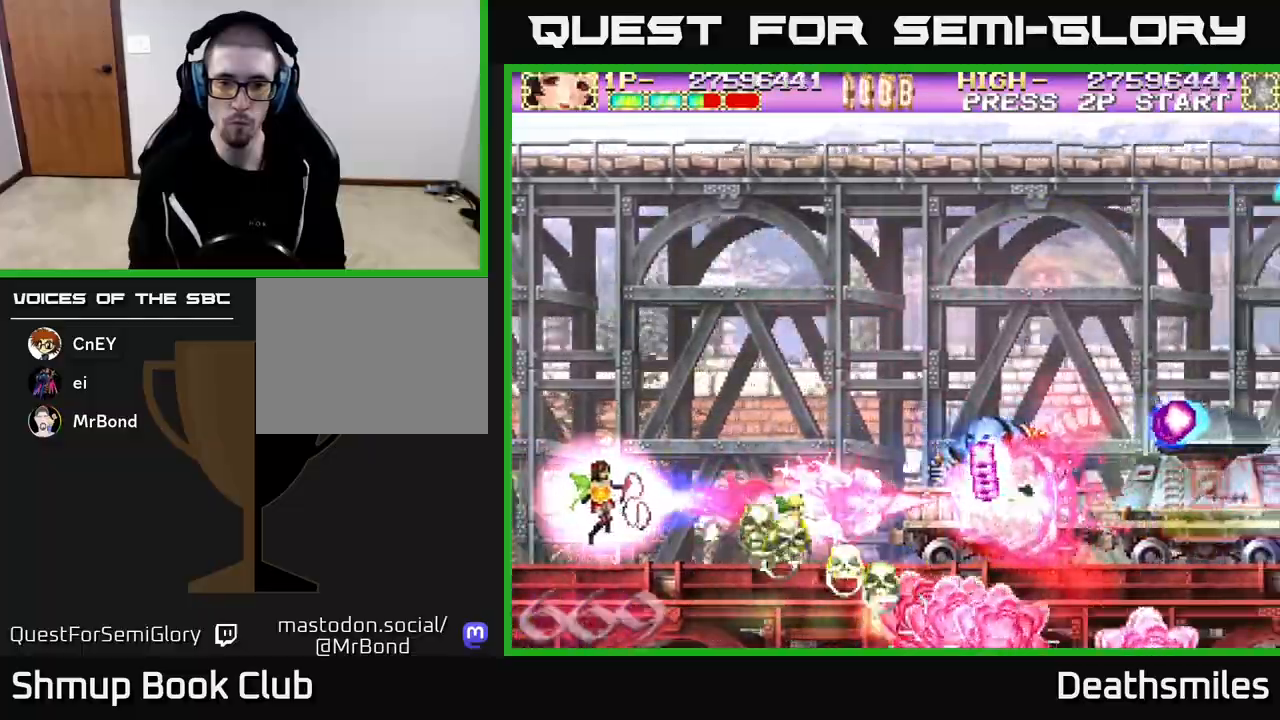
{"buttons": ["B"], "events": [[217, "DPAD_LEFT", "up"]]}
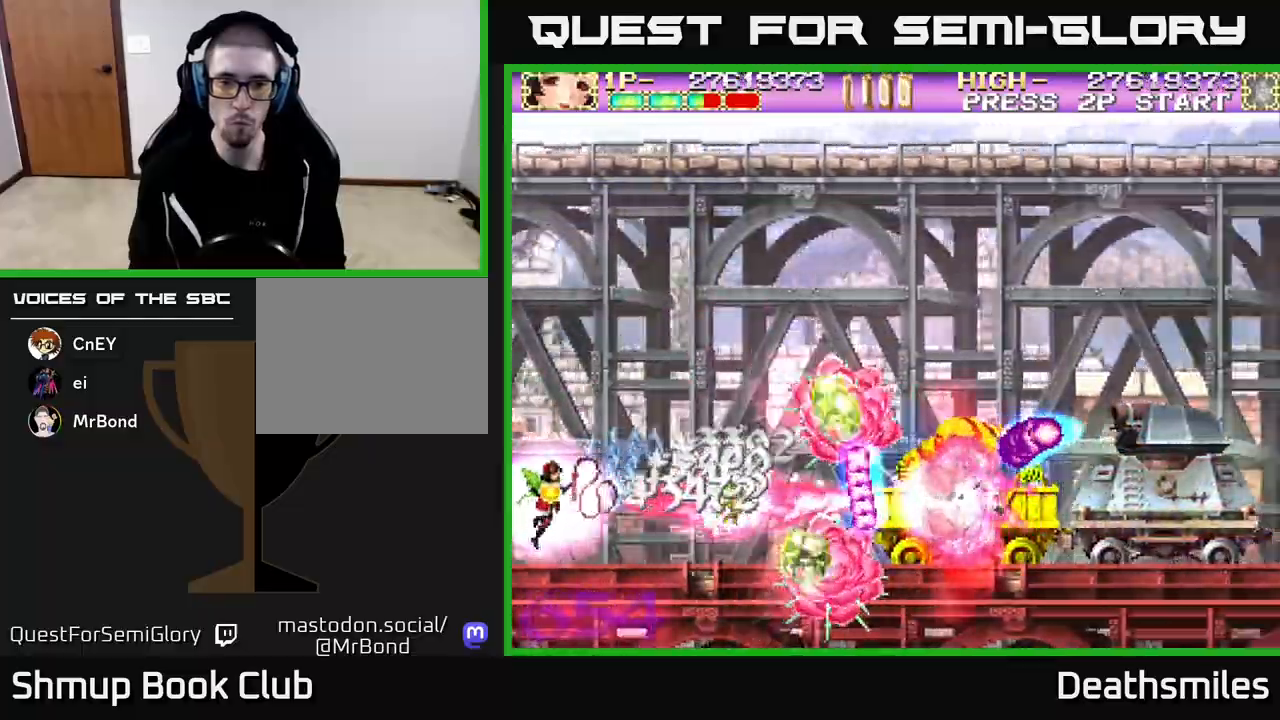
{"buttons": ["B"], "events": []}
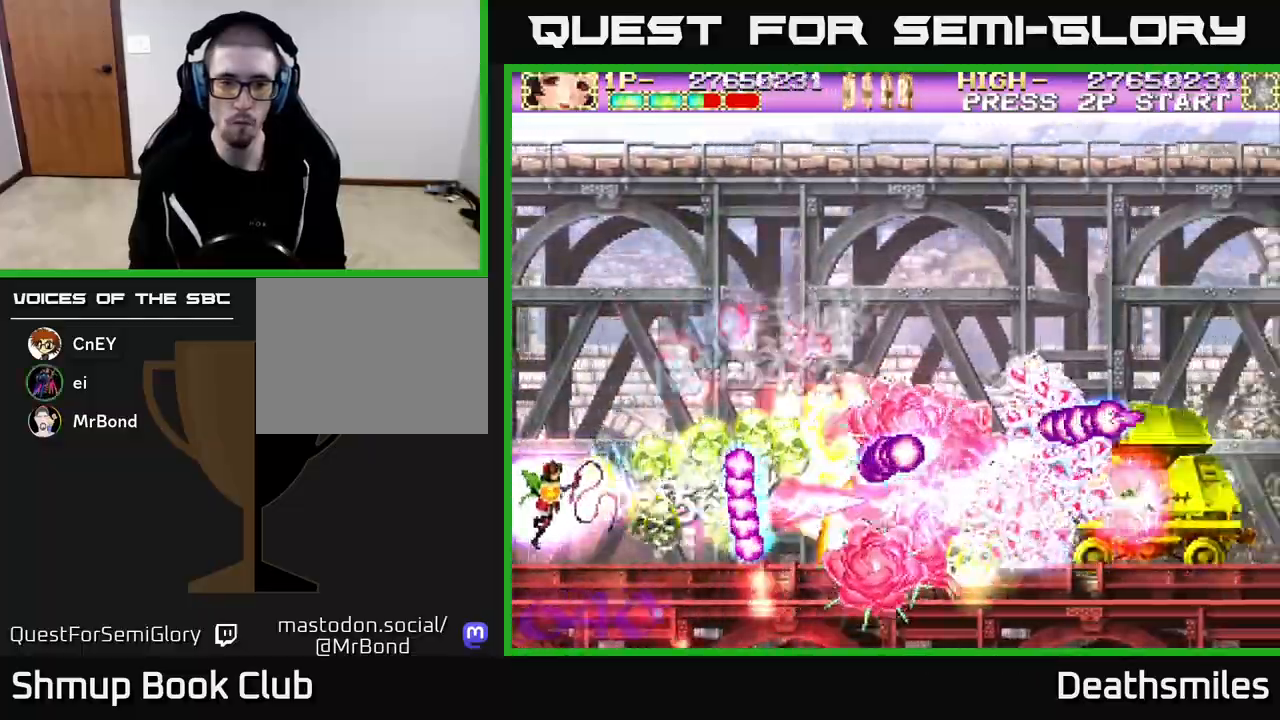
{"buttons": ["B"], "events": []}
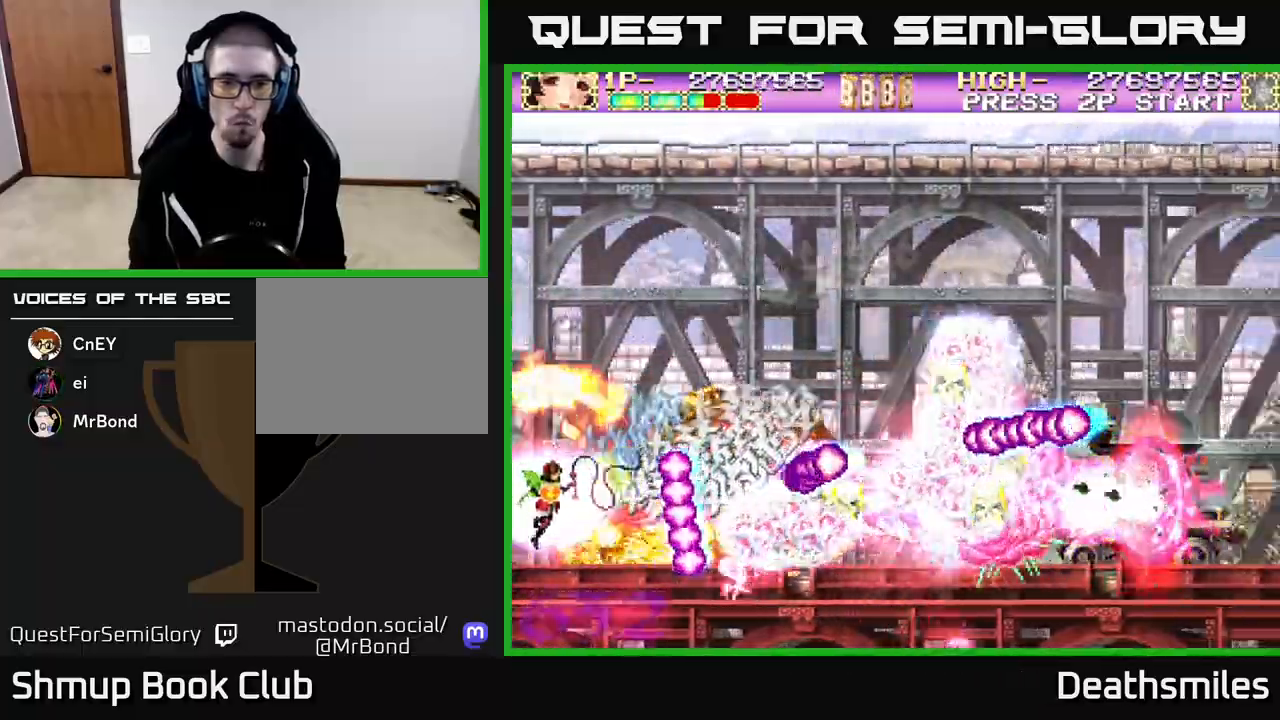
{"buttons": ["B", "DPAD_UP", "DPAD_RIGHT"], "events": [[133, "DPAD_UP", "down"], [467, "DPAD_RIGHT", "down"]]}
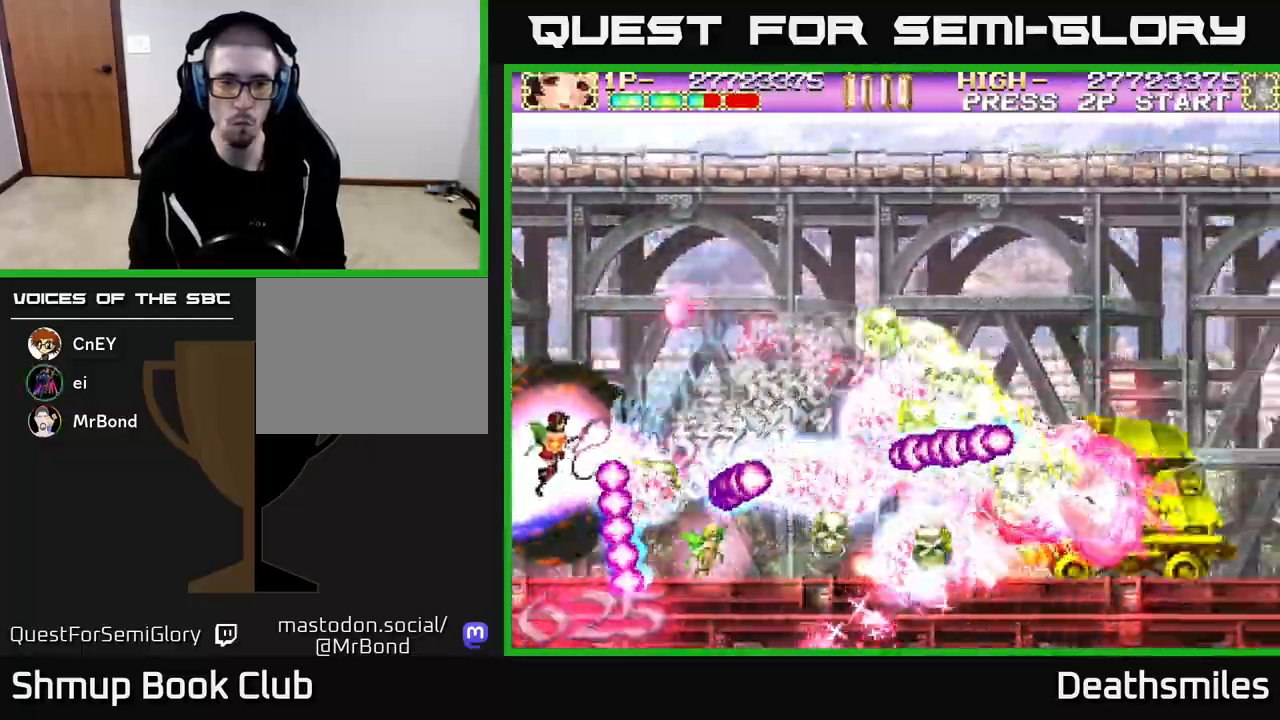
{"buttons": ["B", "DPAD_RIGHT"], "events": [[233, "DPAD_UP", "up"]]}
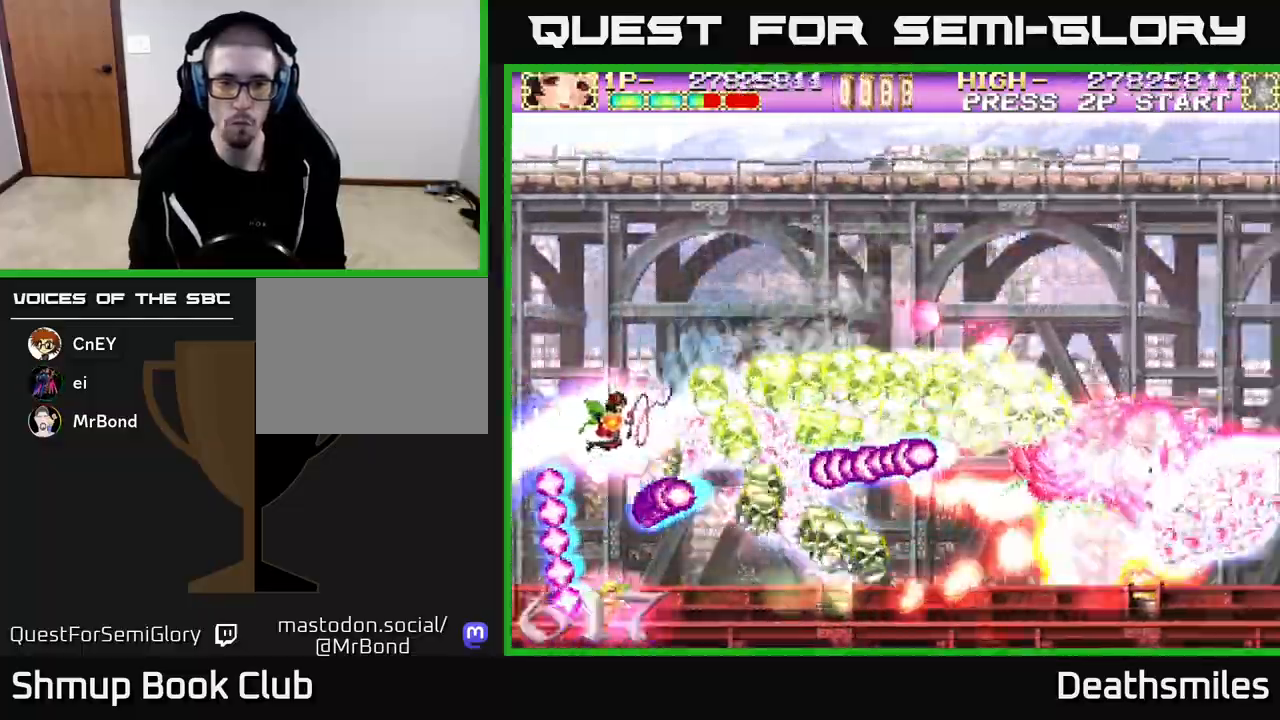
{"buttons": ["B", "DPAD_RIGHT"], "events": []}
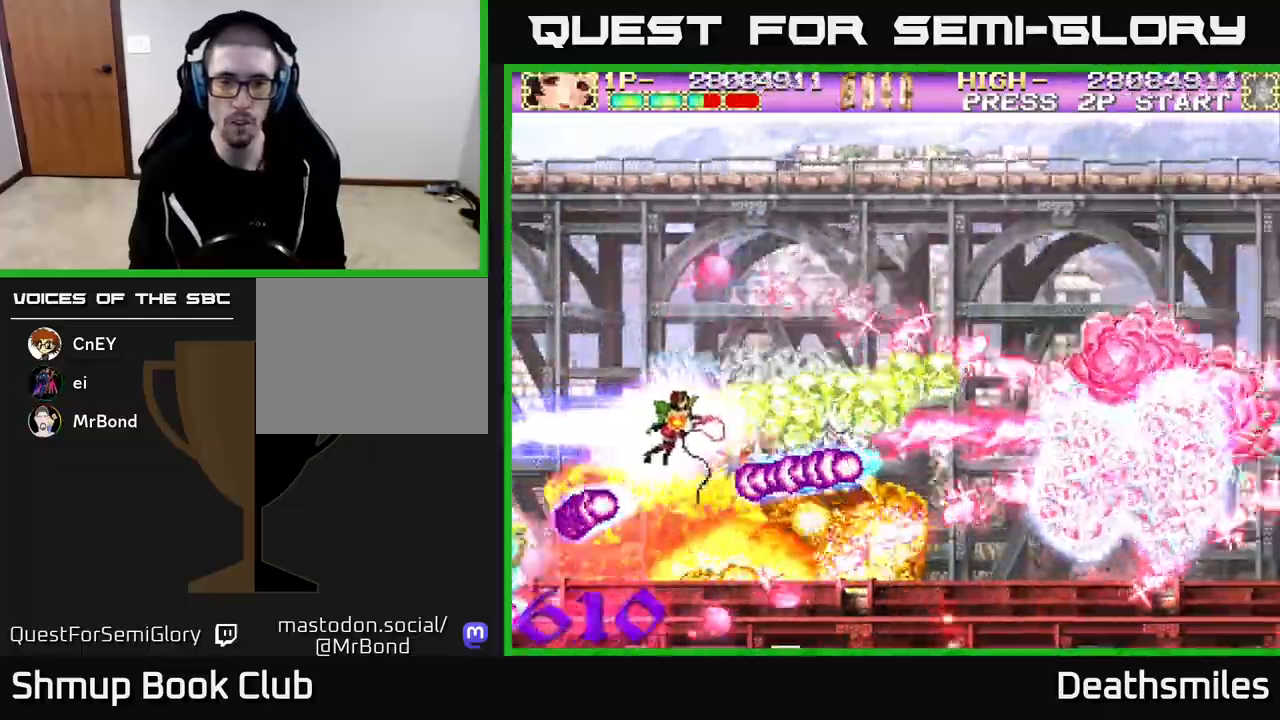
{"buttons": ["R2", "DPAD_RIGHT"], "events": [[117, "R2", "down"], [183, "B", "up"]]}
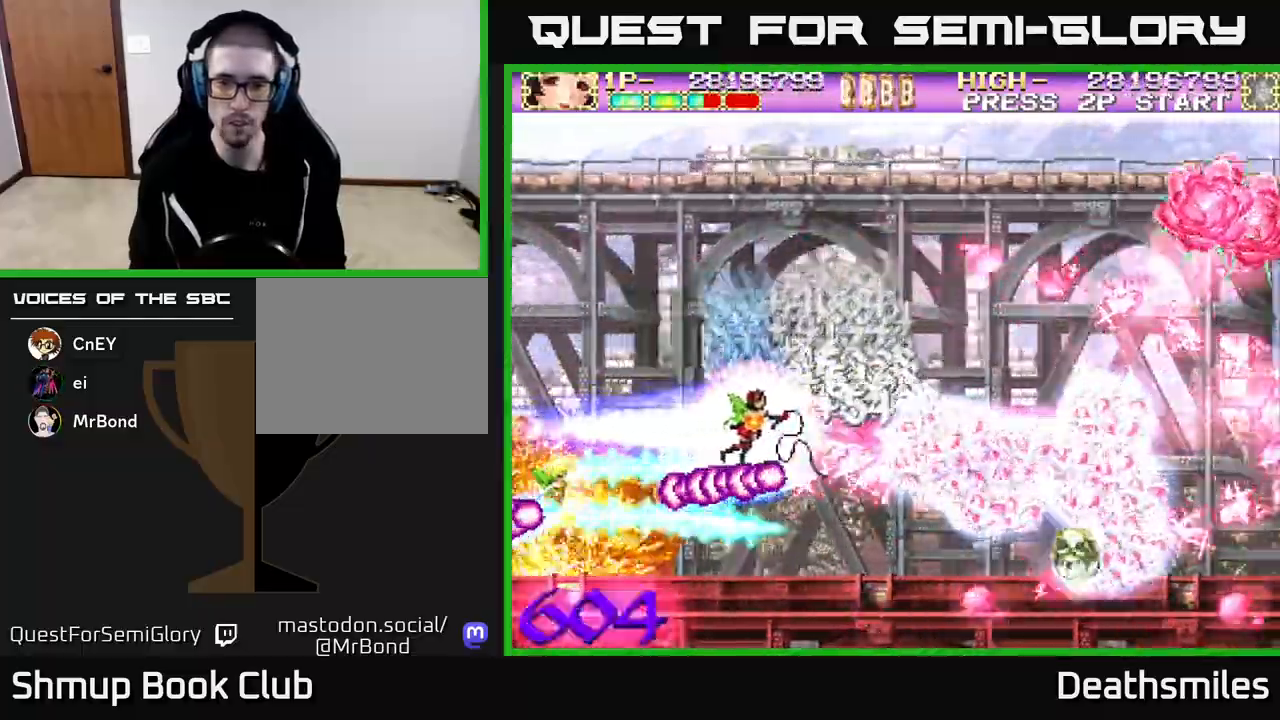
{"buttons": ["R2", "DPAD_RIGHT"], "events": [[100, "DPAD_DOWN", "down"], [217, "DPAD_DOWN", "up"]]}
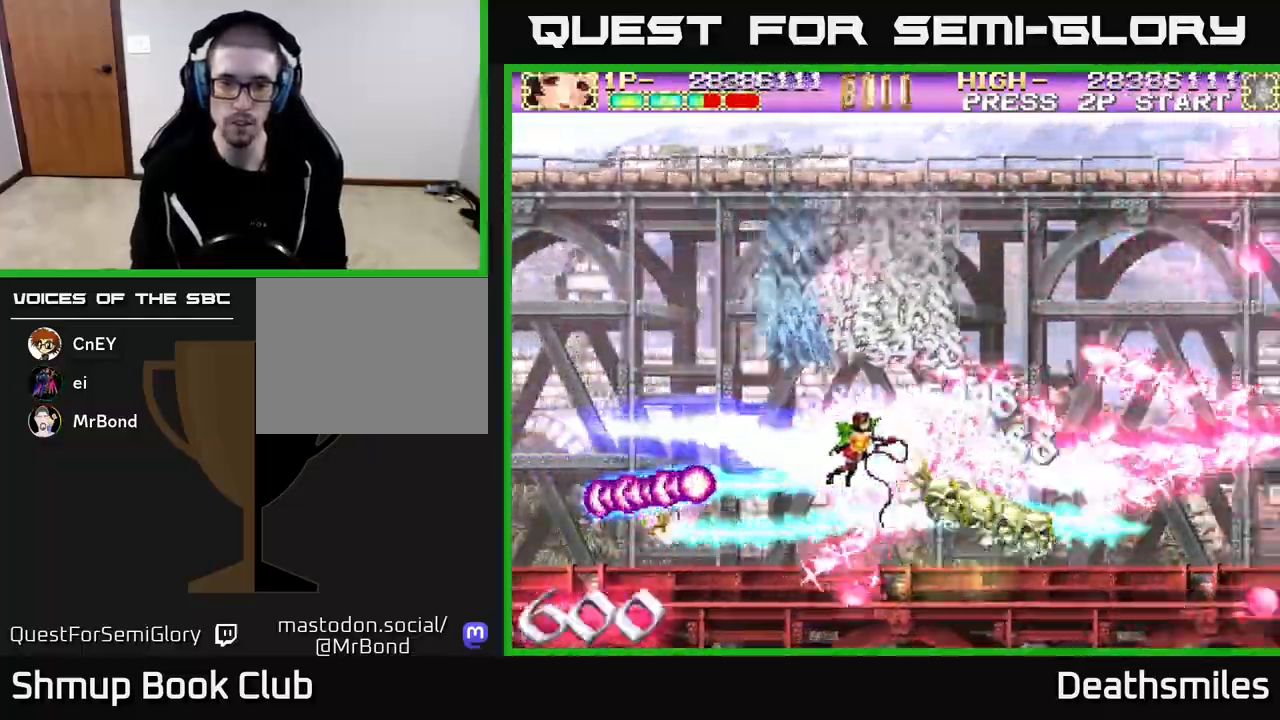
{"buttons": ["A", "DPAD_UP", "DPAD_LEFT"], "events": [[350, "DPAD_RIGHT", "up"], [350, "DPAD_UP", "down"], [383, "DPAD_LEFT", "down"], [467, "A", "down"], [500, "R2", "up"]]}
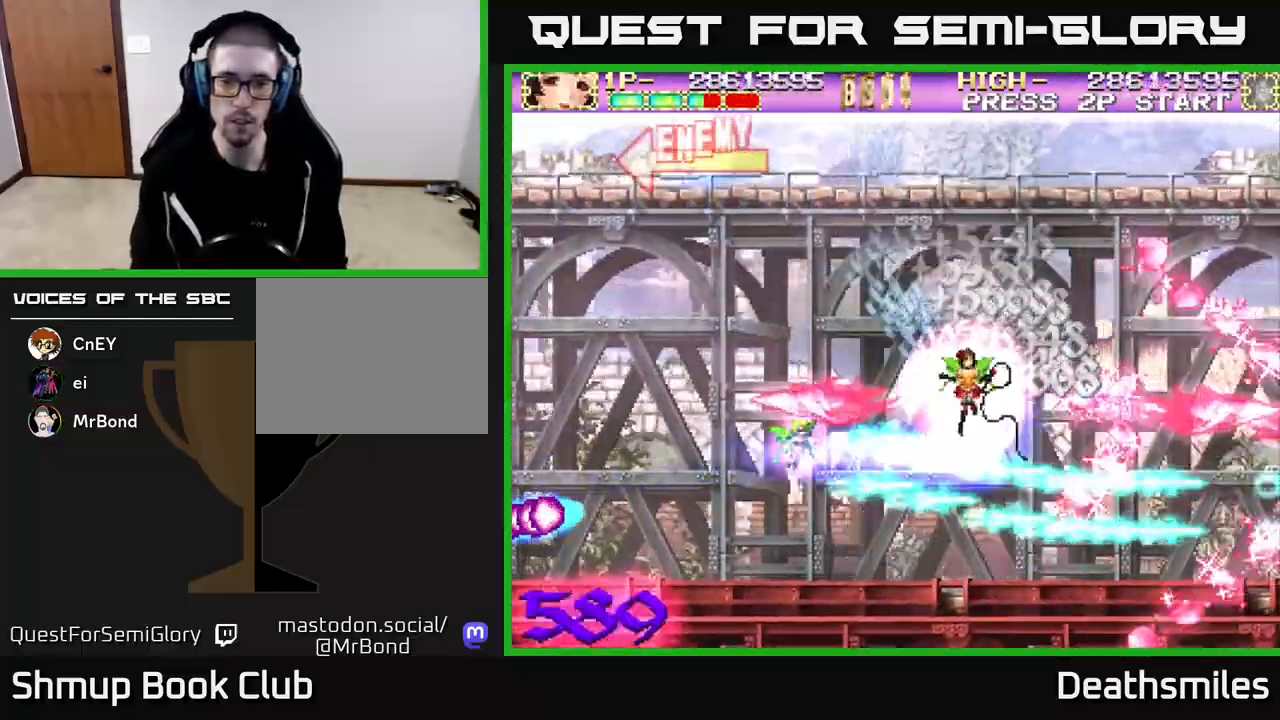
{"buttons": ["A", "DPAD_RIGHT"], "events": [[83, "DPAD_UP", "up"], [117, "DPAD_DOWN", "down"], [117, "DPAD_LEFT", "up"], [150, "DPAD_RIGHT", "down"], [417, "DPAD_DOWN", "up"]]}
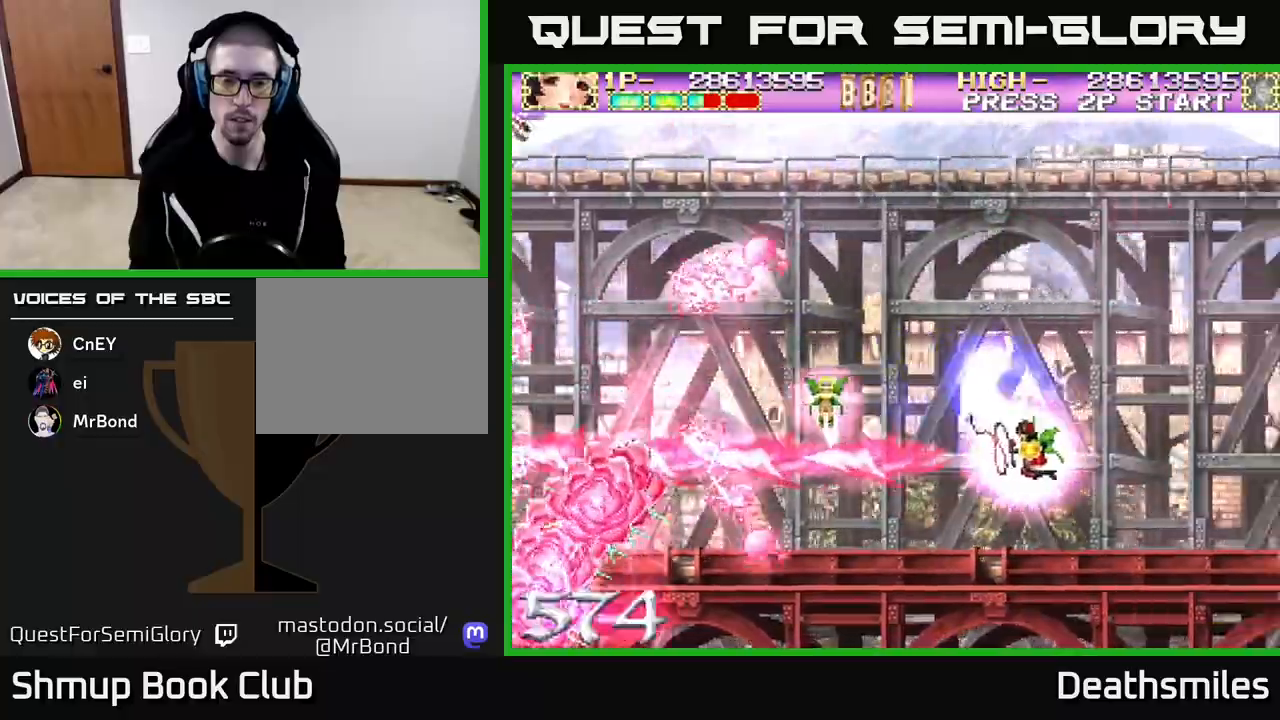
{"buttons": ["A", "DPAD_UP", "DPAD_LEFT"], "events": [[167, "DPAD_RIGHT", "up"], [233, "DPAD_LEFT", "down"], [433, "DPAD_UP", "down"]]}
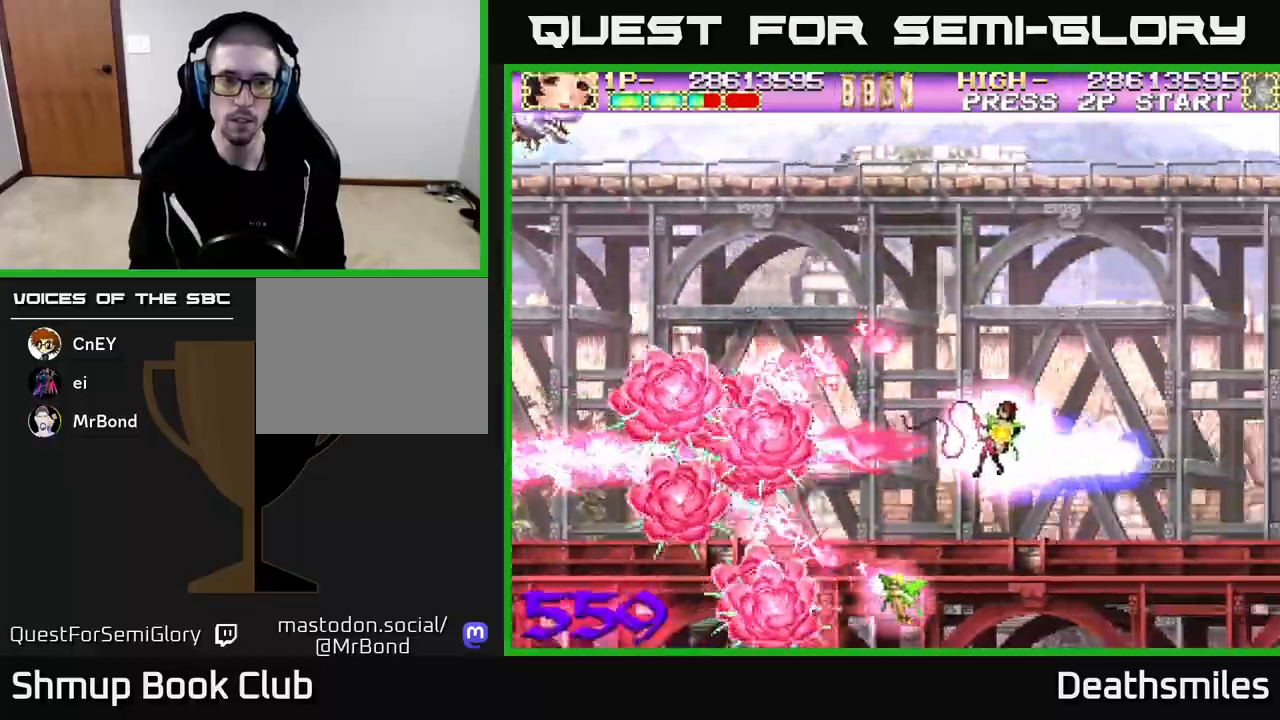
{"buttons": ["L2", "DPAD_UP"], "events": [[200, "DPAD_LEFT", "up"], [283, "DPAD_RIGHT", "down"], [450, "DPAD_RIGHT", "up"], [450, "L2", "down"], [483, "A", "up"]]}
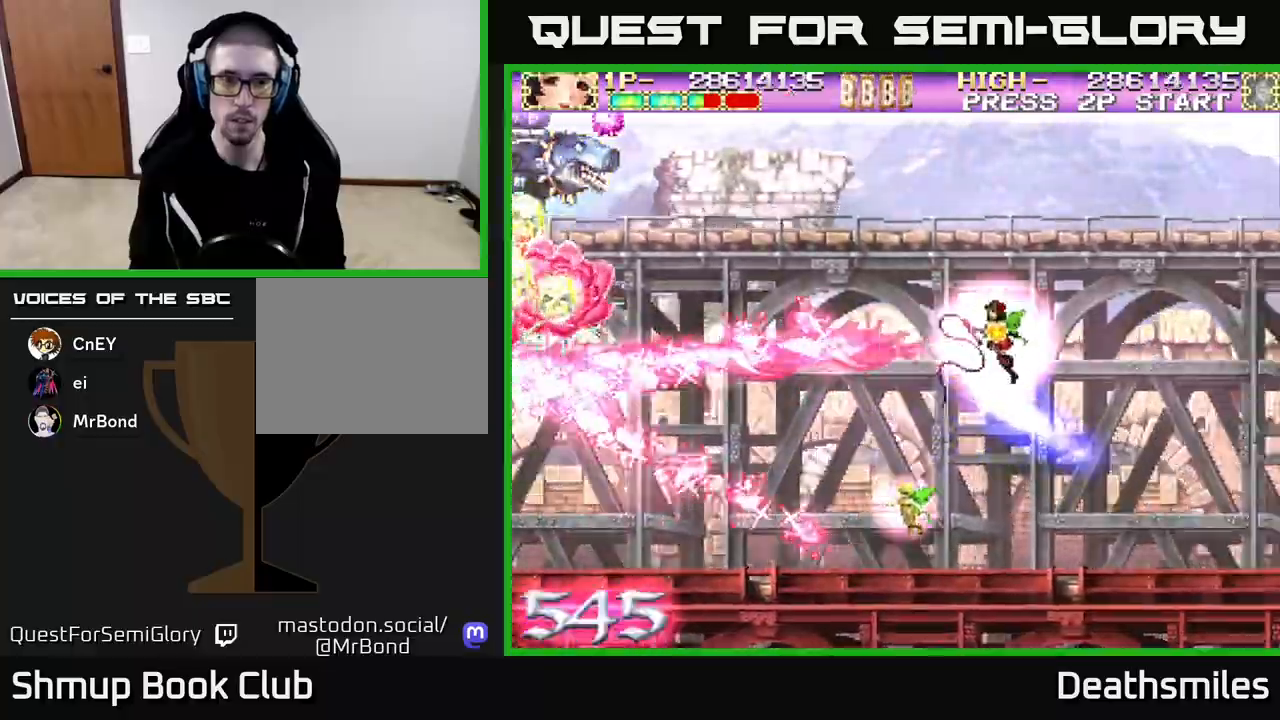
{"buttons": ["A", "L2"], "events": [[200, "DPAD_LEFT", "down"], [483, "A", "down"], [500, "DPAD_LEFT", "up"], [500, "DPAD_UP", "up"]]}
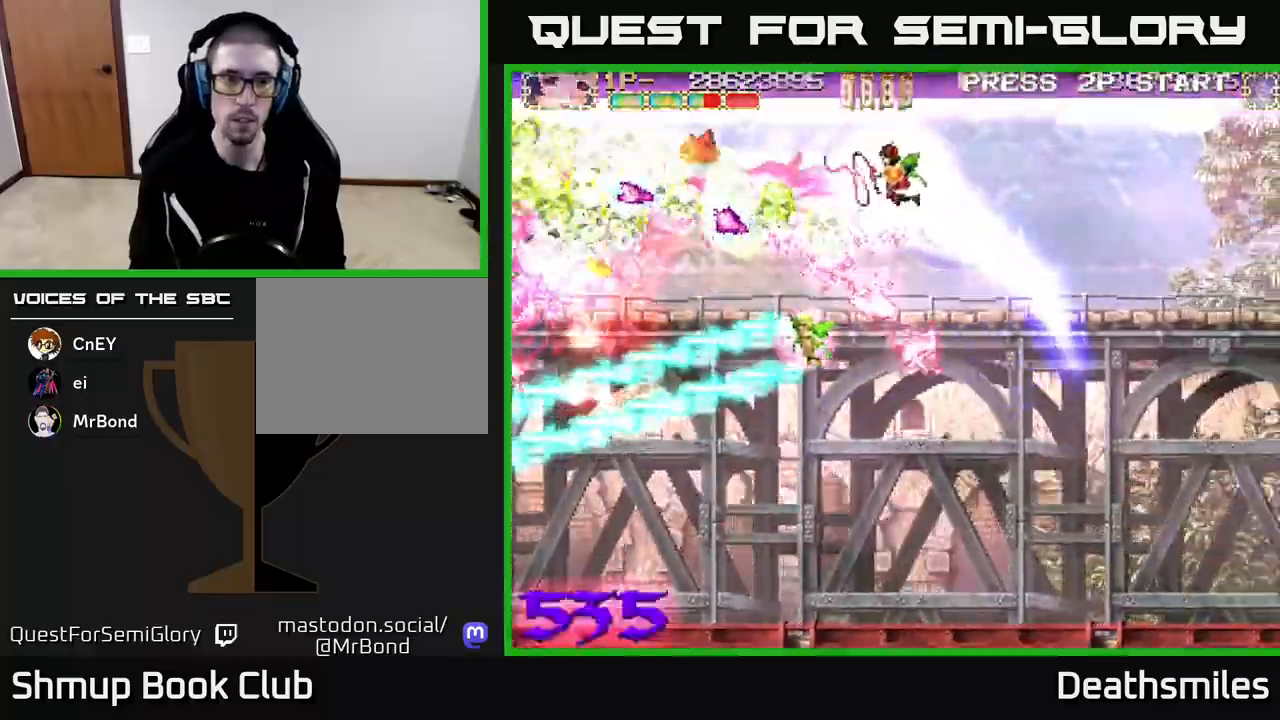
{"buttons": ["A", "DPAD_LEFT"], "events": [[33, "DPAD_DOWN", "down"], [117, "DPAD_DOWN", "up"], [117, "DPAD_RIGHT", "down"], [117, "L2", "up"], [333, "DPAD_RIGHT", "up"], [400, "DPAD_LEFT", "down"]]}
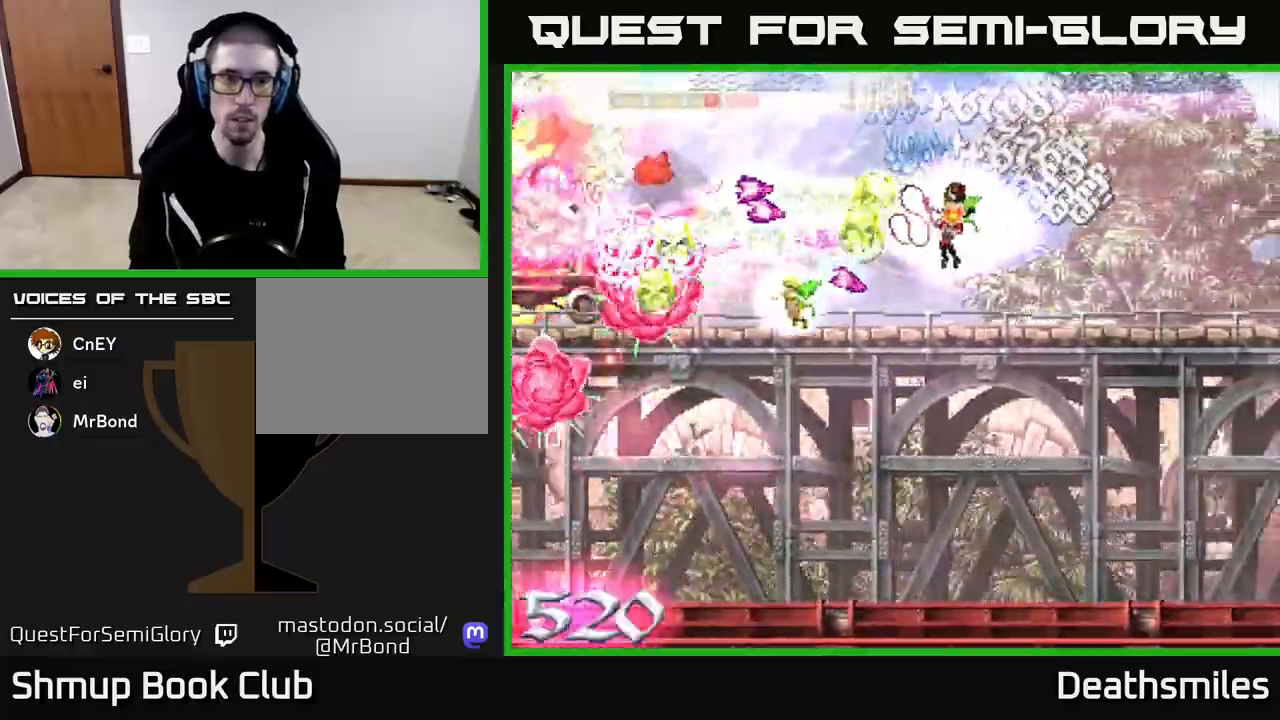
{"buttons": ["A"], "events": [[33, "DPAD_LEFT", "up"], [250, "DPAD_DOWN", "down"], [400, "DPAD_DOWN", "up"]]}
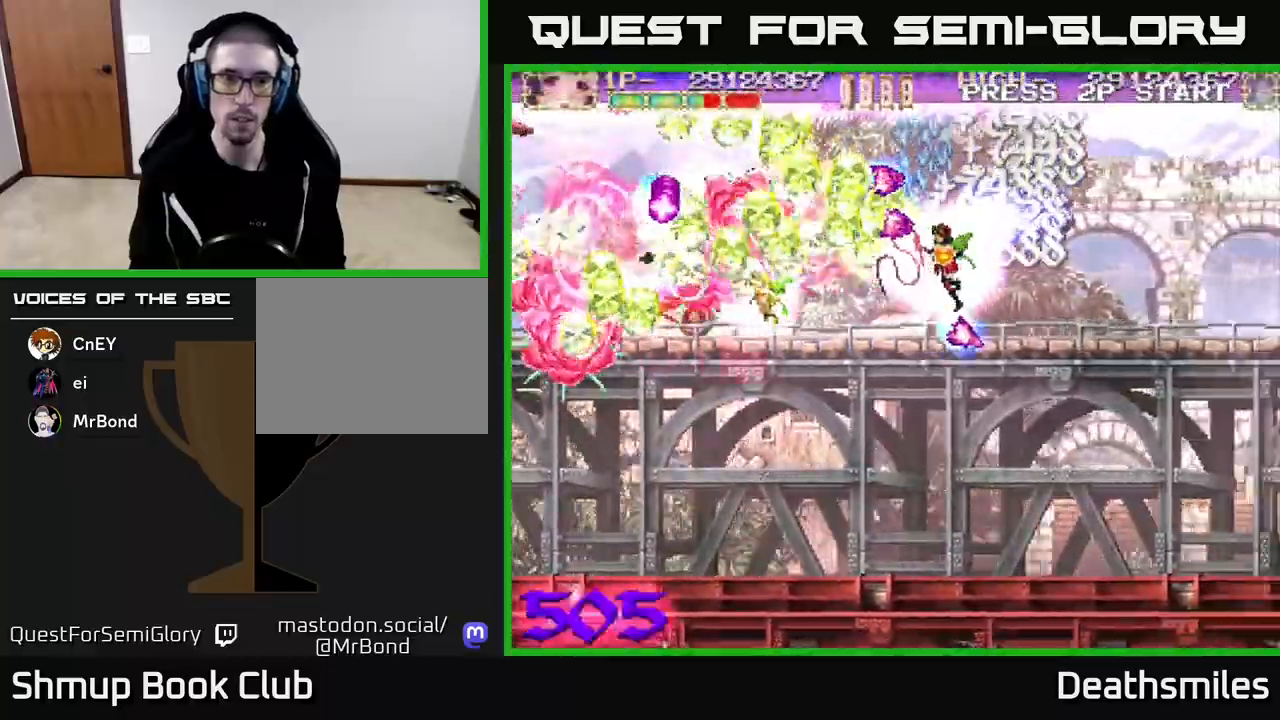
{"buttons": ["A"], "events": [[117, "DPAD_DOWN", "down"], [217, "DPAD_DOWN", "up"]]}
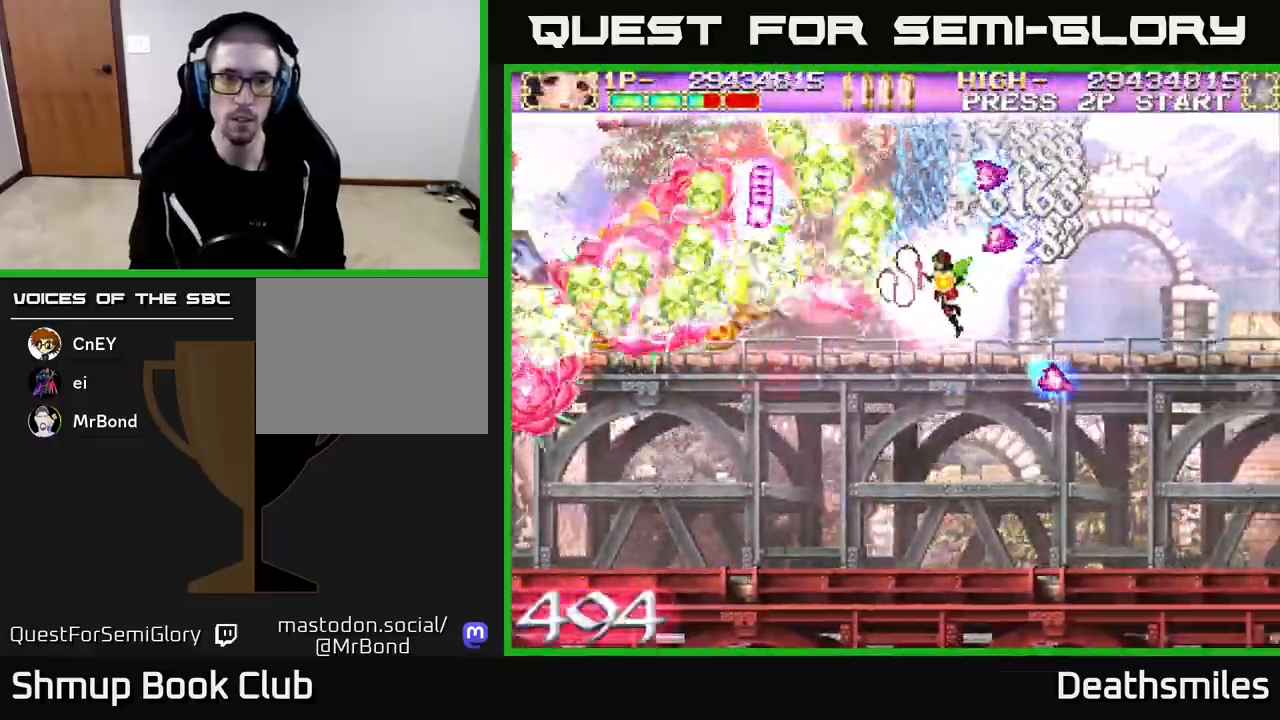
{"buttons": ["A"], "events": []}
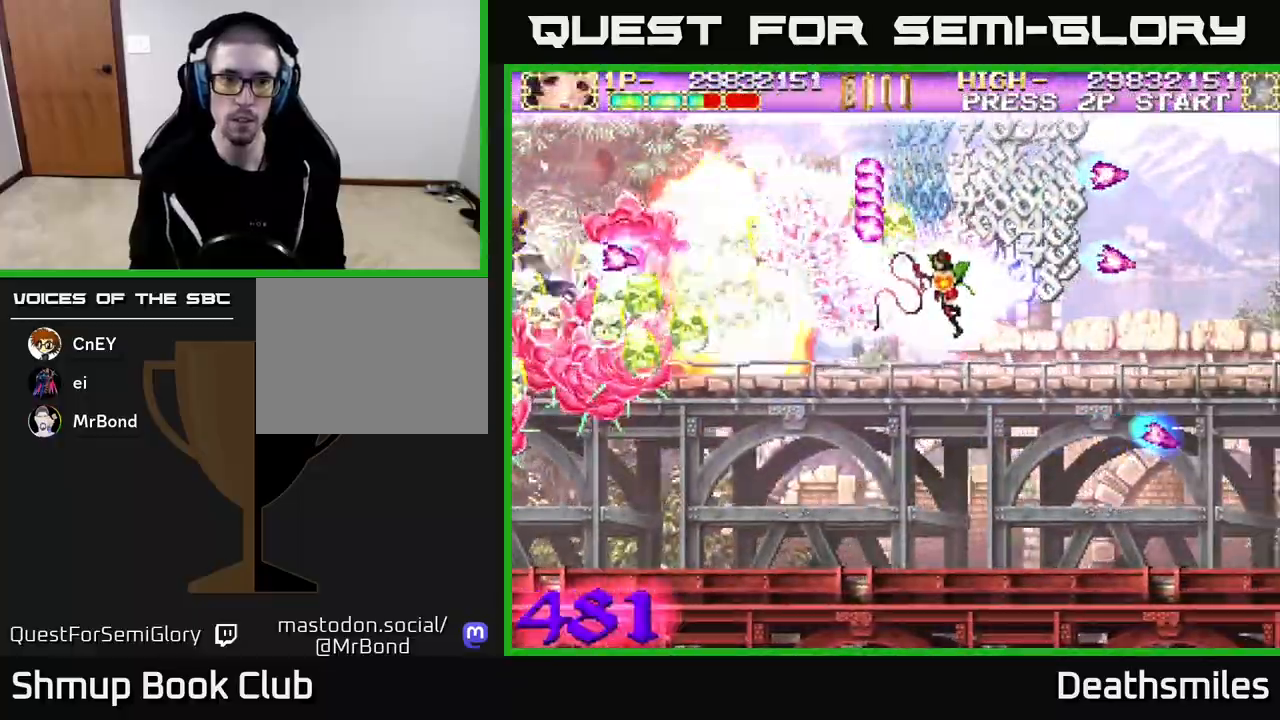
{"buttons": ["A"], "events": []}
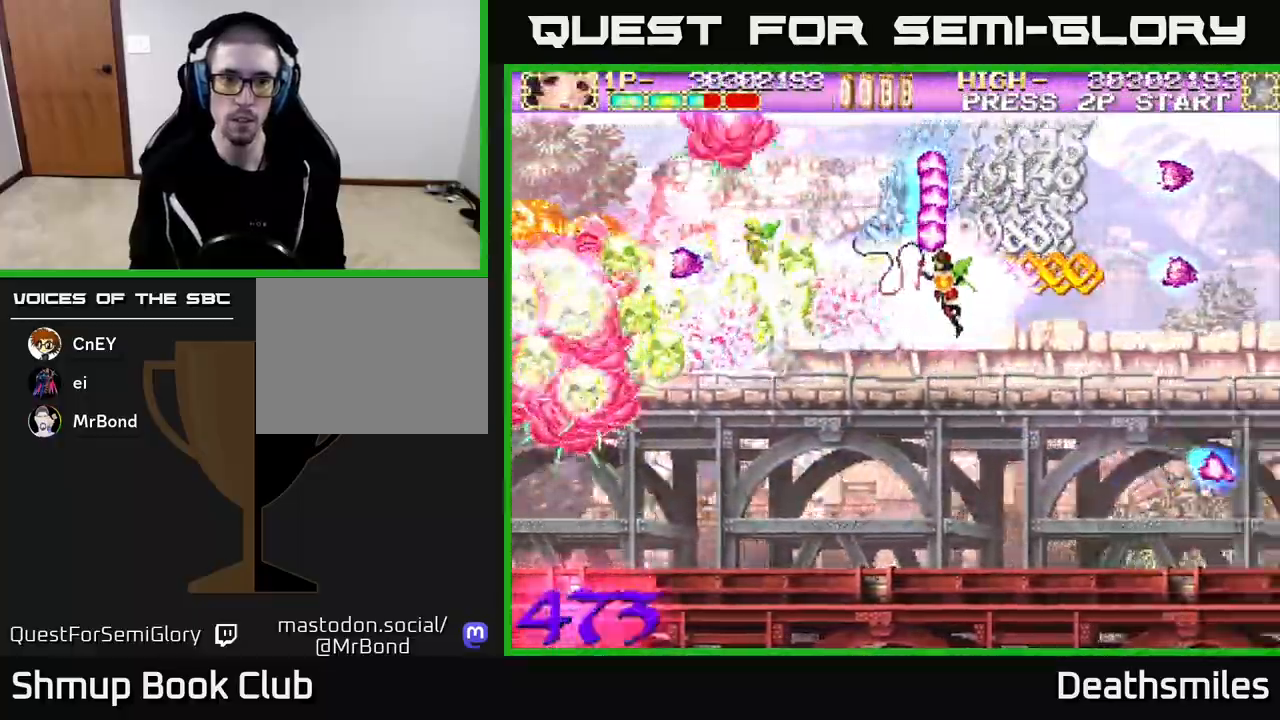
{"buttons": ["A", "DPAD_DOWN"], "events": [[417, "DPAD_DOWN", "down"]]}
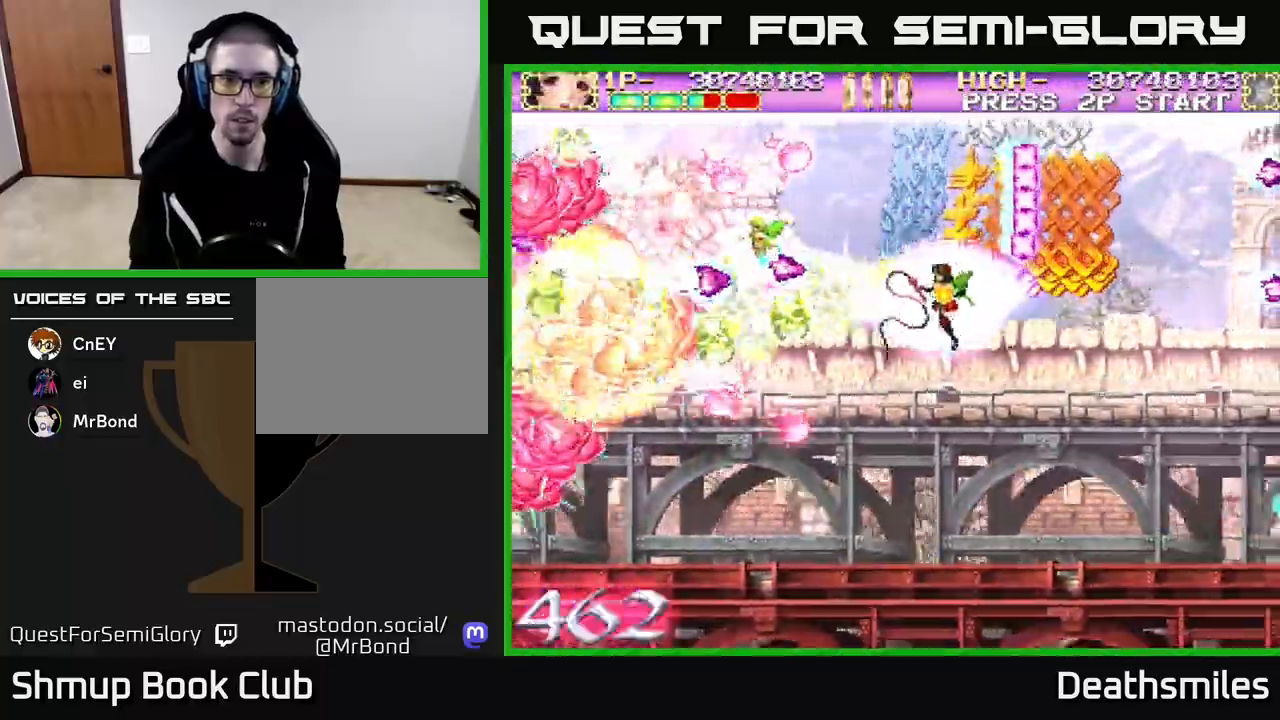
{"buttons": ["A", "DPAD_DOWN"], "events": [[100, "DPAD_DOWN", "up"], [100, "DPAD_LEFT", "down"], [350, "DPAD_DOWN", "down"], [383, "DPAD_LEFT", "up"]]}
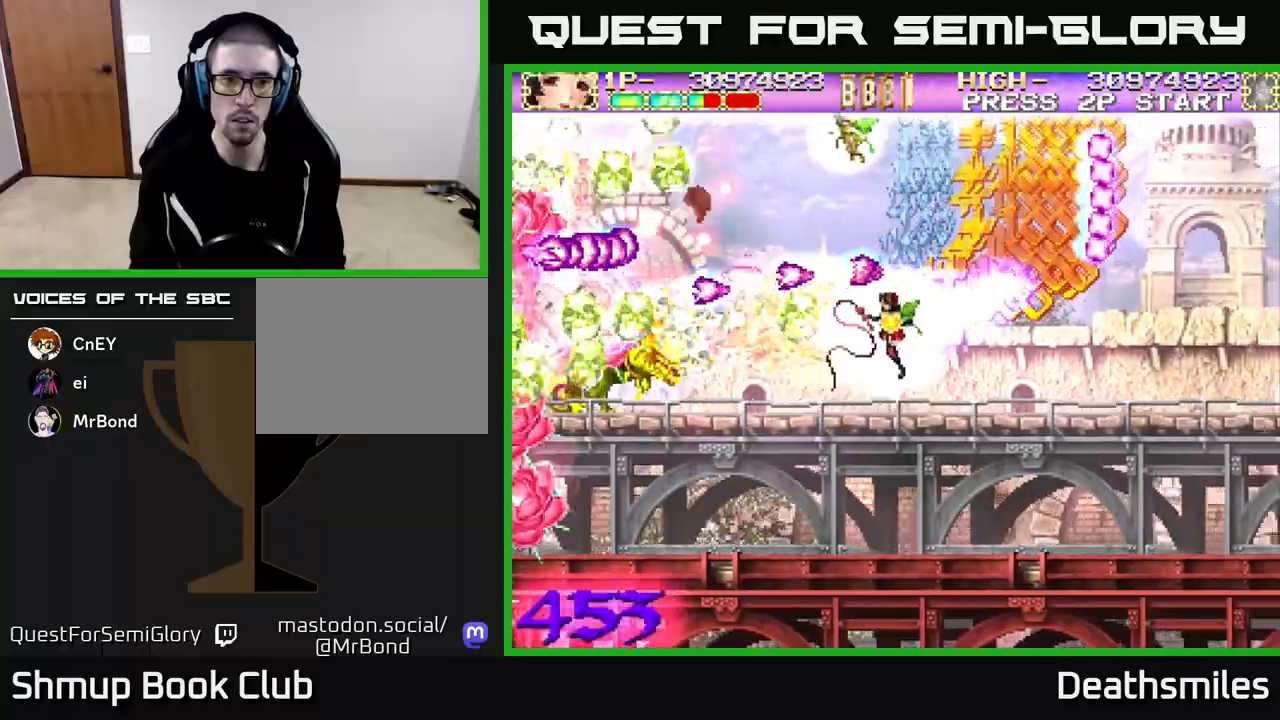
{"buttons": ["A", "DPAD_LEFT"], "events": [[133, "DPAD_LEFT", "down"], [217, "DPAD_DOWN", "up"]]}